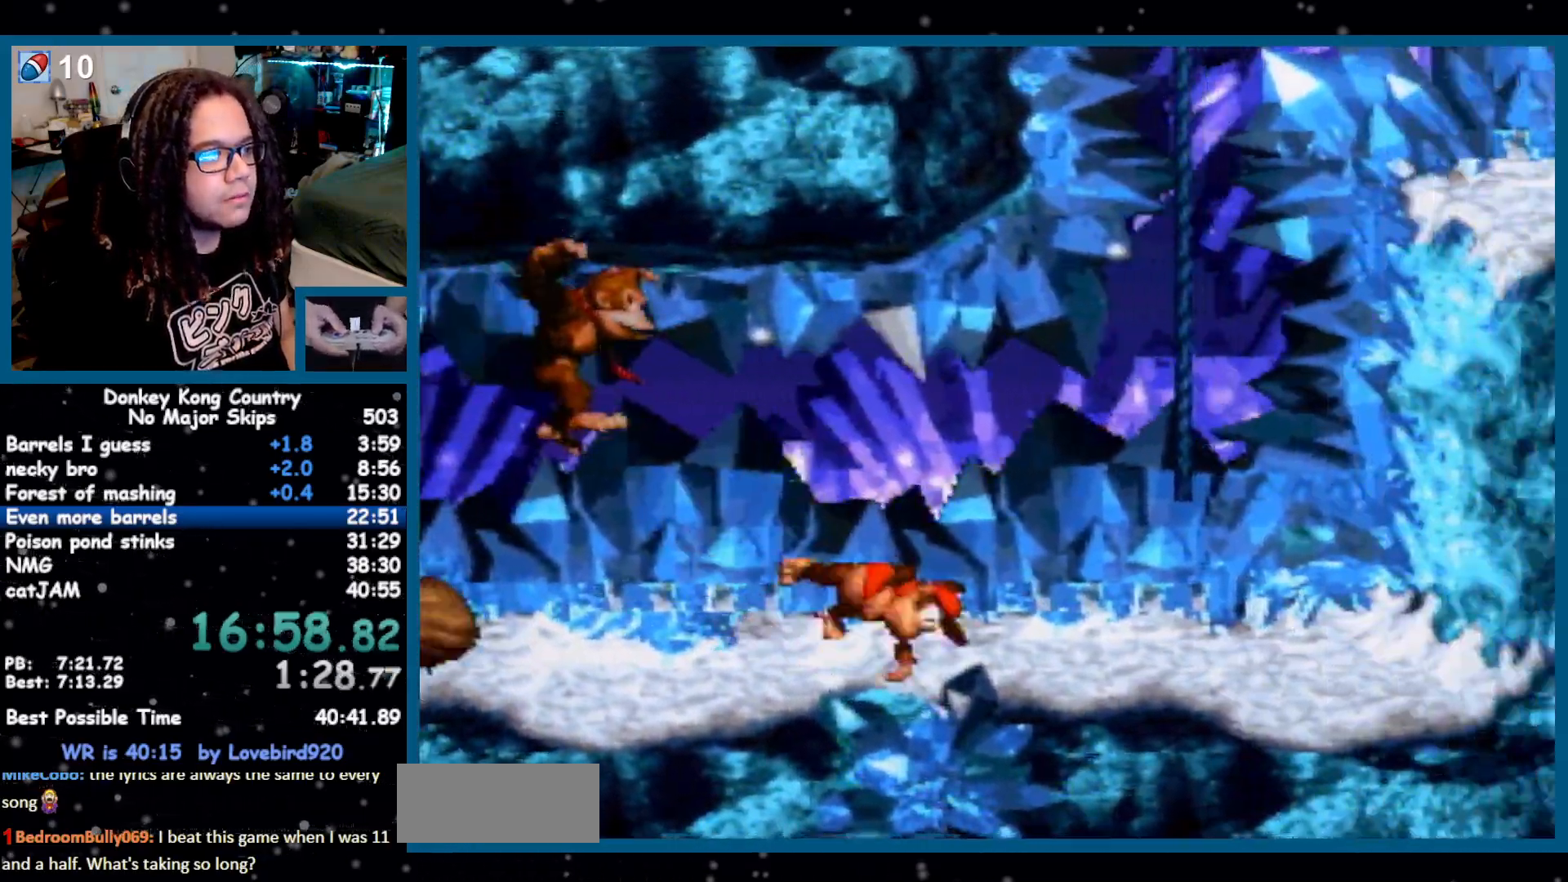
Gameplay with a controller (Nintendo layout); each line is a JSON object with the inputs held at the frame after it (dt_ms = milliseconds from this image to that frame). "events" lists button and stick changes between this image and that frame as [ms after this image, input, new state], when the widget could be followed in between. Not read: L1 L3 R1 R3 SELECT START.
{"dt_ms": 500, "buttons": ["B", "Y", "DPAD_RIGHT"]}
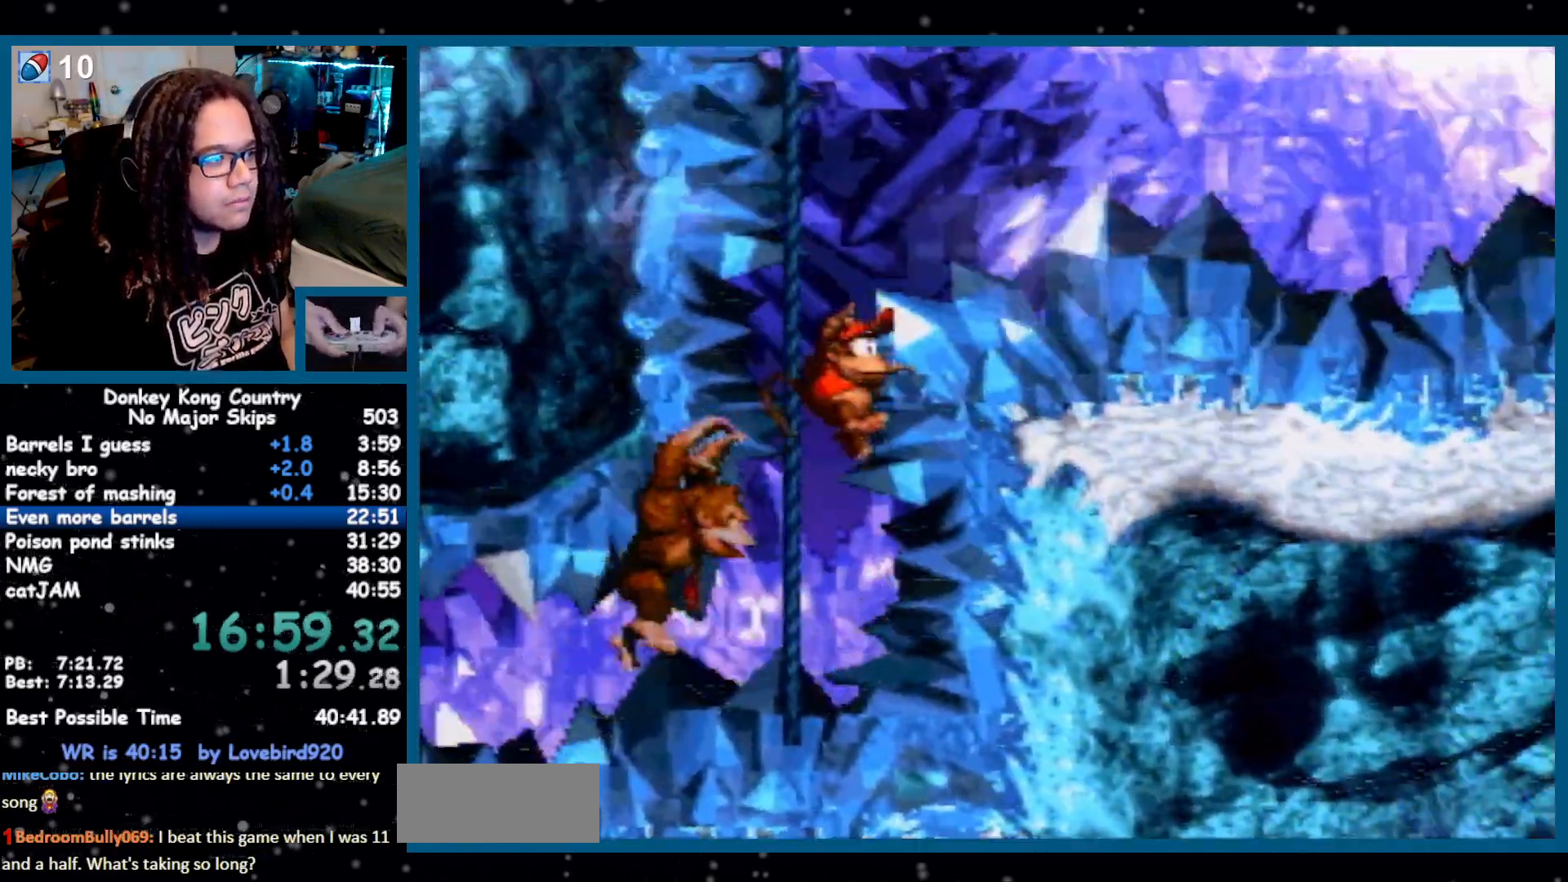
{"dt_ms": 1000, "buttons": ["Y", "DPAD_LEFT"]}
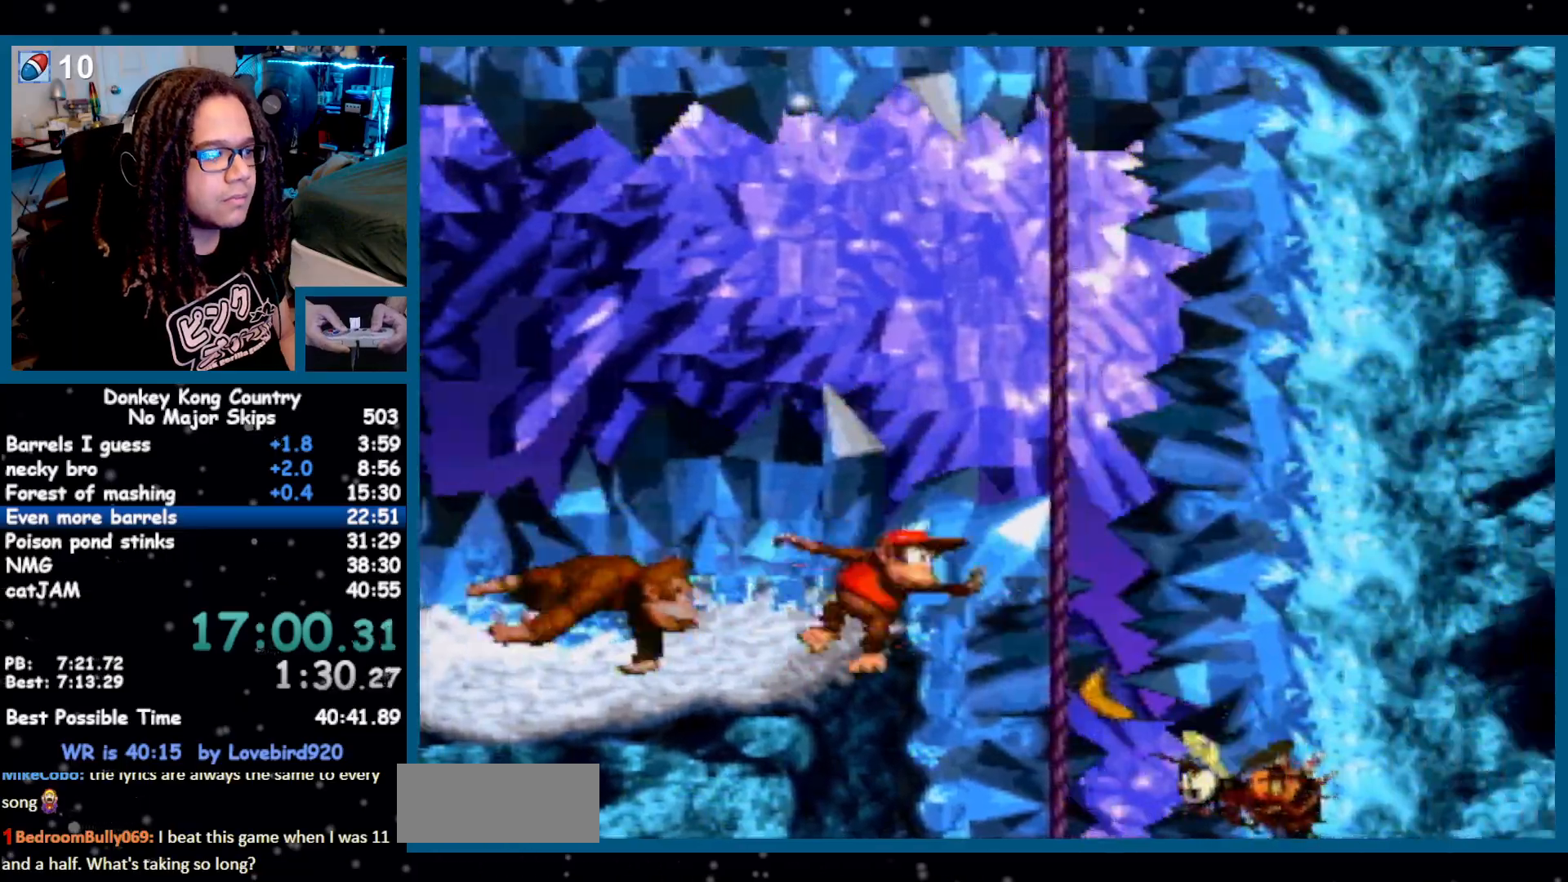
{"dt_ms": 500, "buttons": ["Y", "DPAD_RIGHT"]}
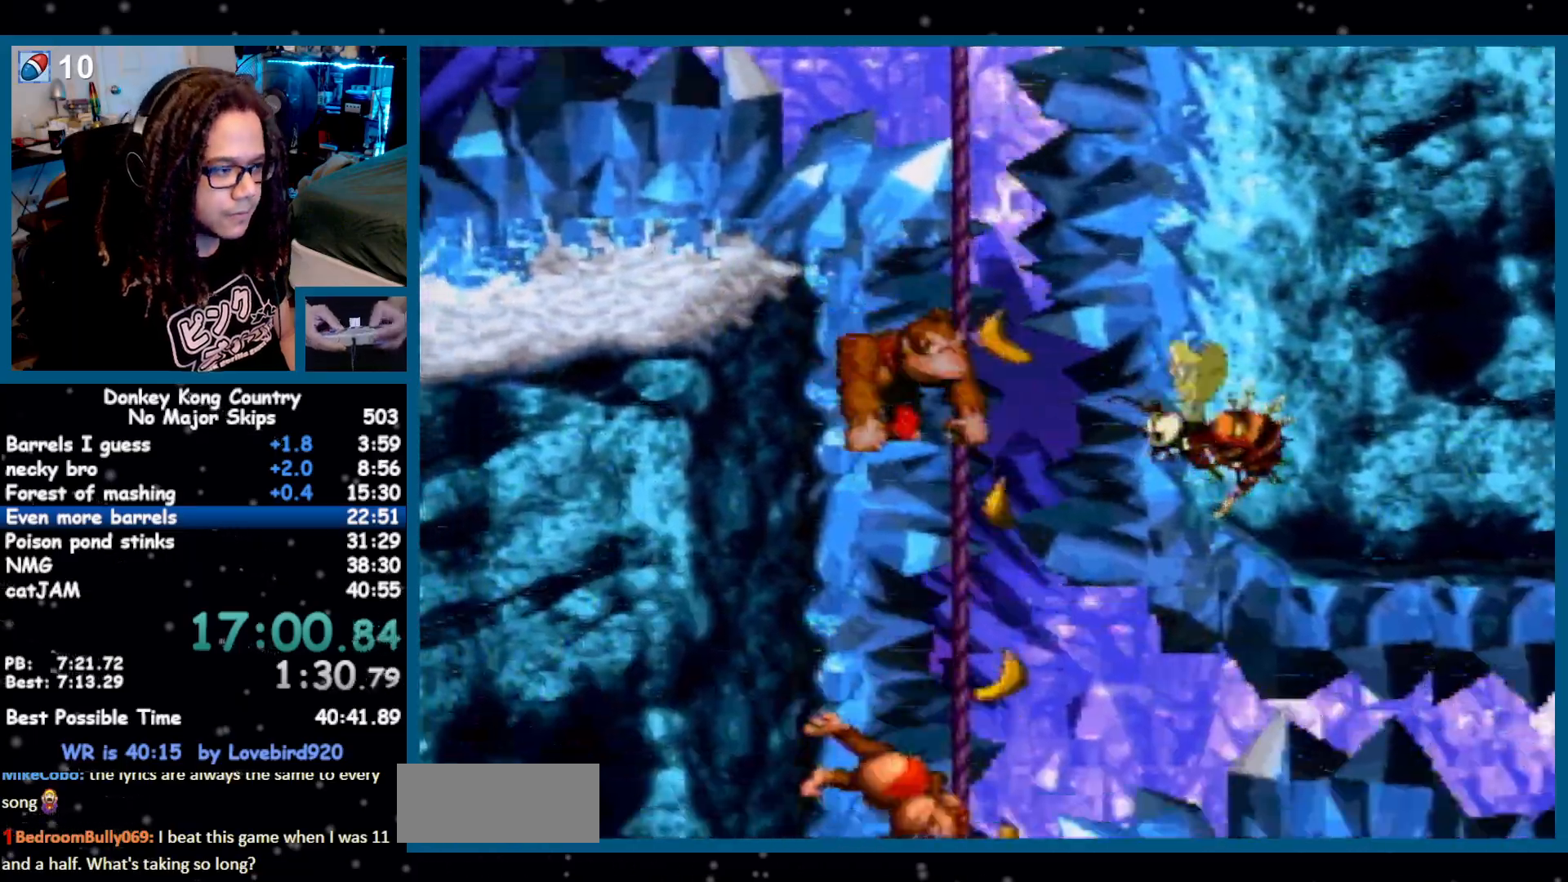
{"dt_ms": 500, "buttons": ["Y", "DPAD_RIGHT"], "events": []}
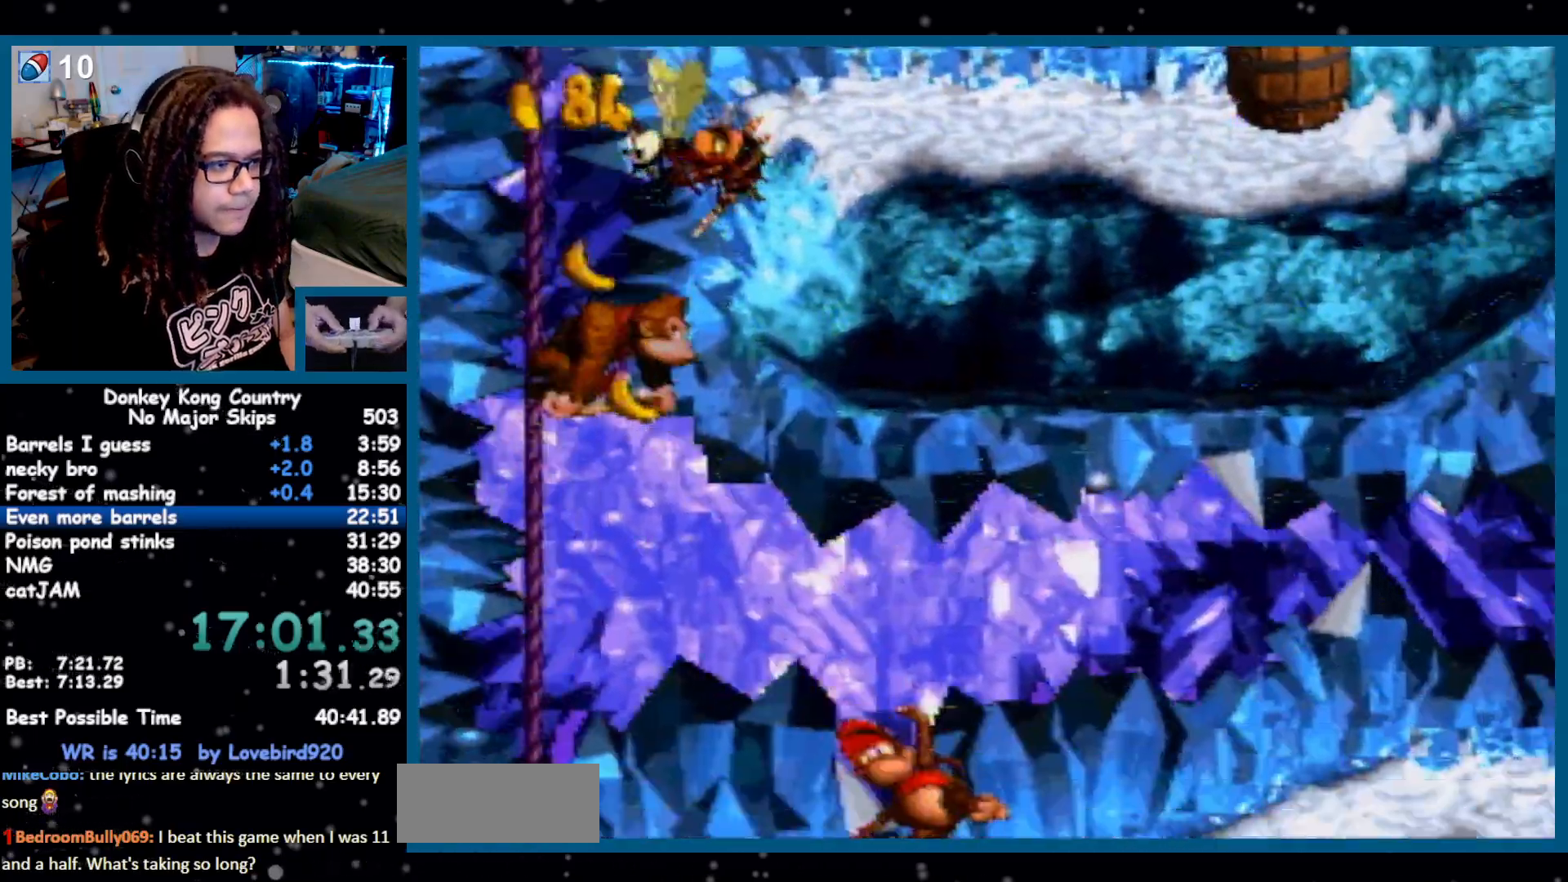
{"dt_ms": 500, "buttons": ["B", "Y", "DPAD_RIGHT"]}